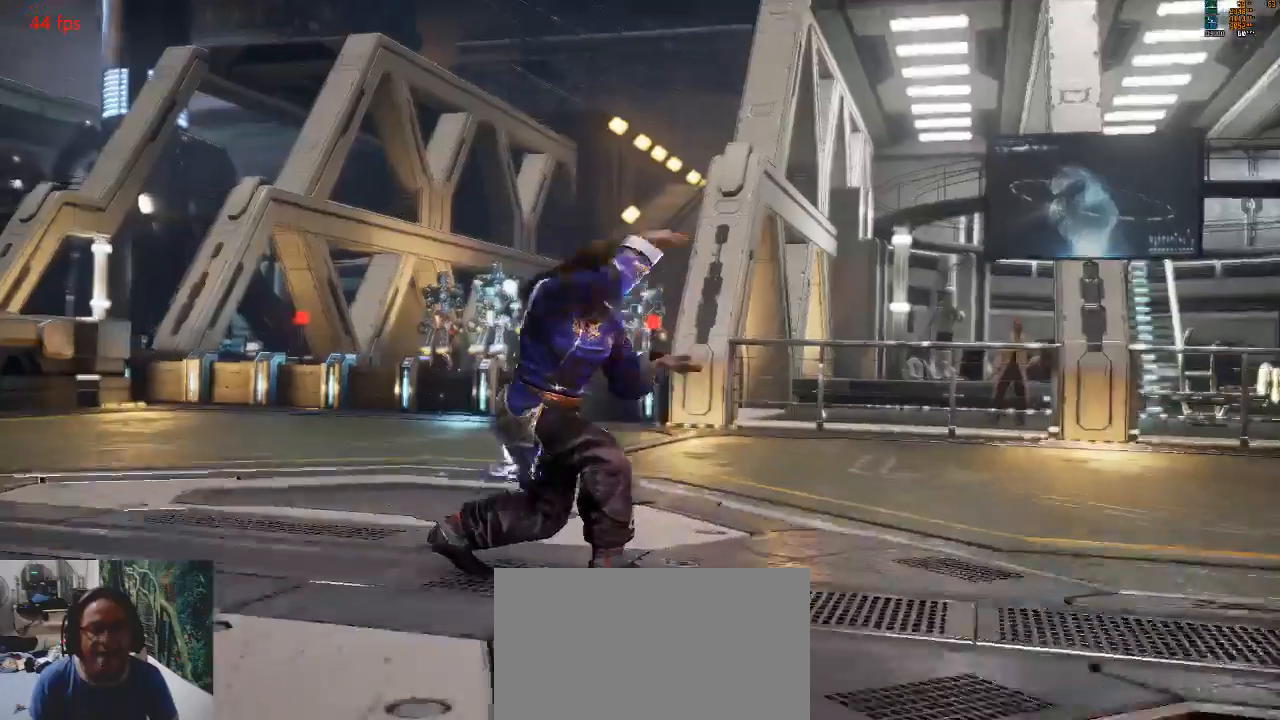
Gameplay with a controller (arcade stick); each line is a JSON object with the inputs held at the frame after it (dt_ms = milliseconds from this image to that frame). "events" lists button and stick changes between this image and that frame as [ms after this image, input, new state], when the widget could be followed in between. Not read: L3 R3 START.
{"dt_ms": 500, "buttons": ["CROSS"], "left_stick": "center", "events": [[500, "CROSS", "down"]]}
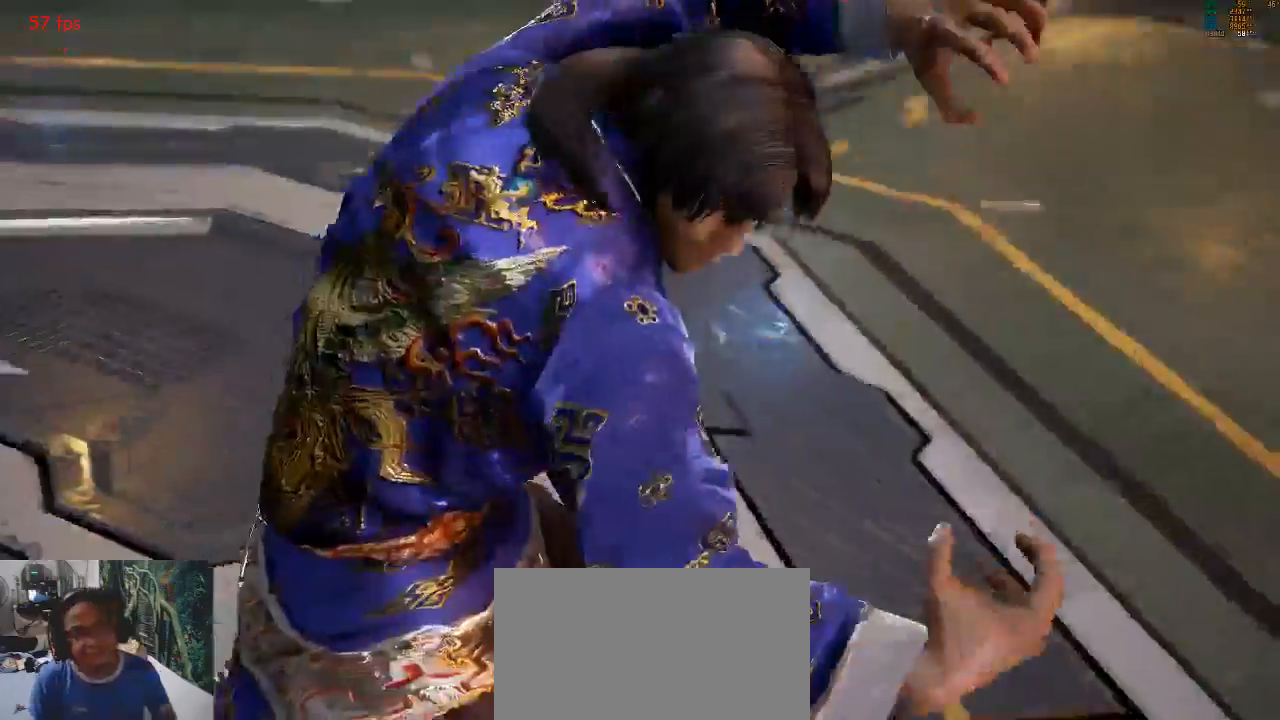
{"dt_ms": 500, "buttons": [], "left_stick": "center", "events": [[133, "CROSS", "up"], [167, "CROSS", "down"], [300, "CROSS", "up"], [367, "CROSS", "down"], [500, "CROSS", "up"]]}
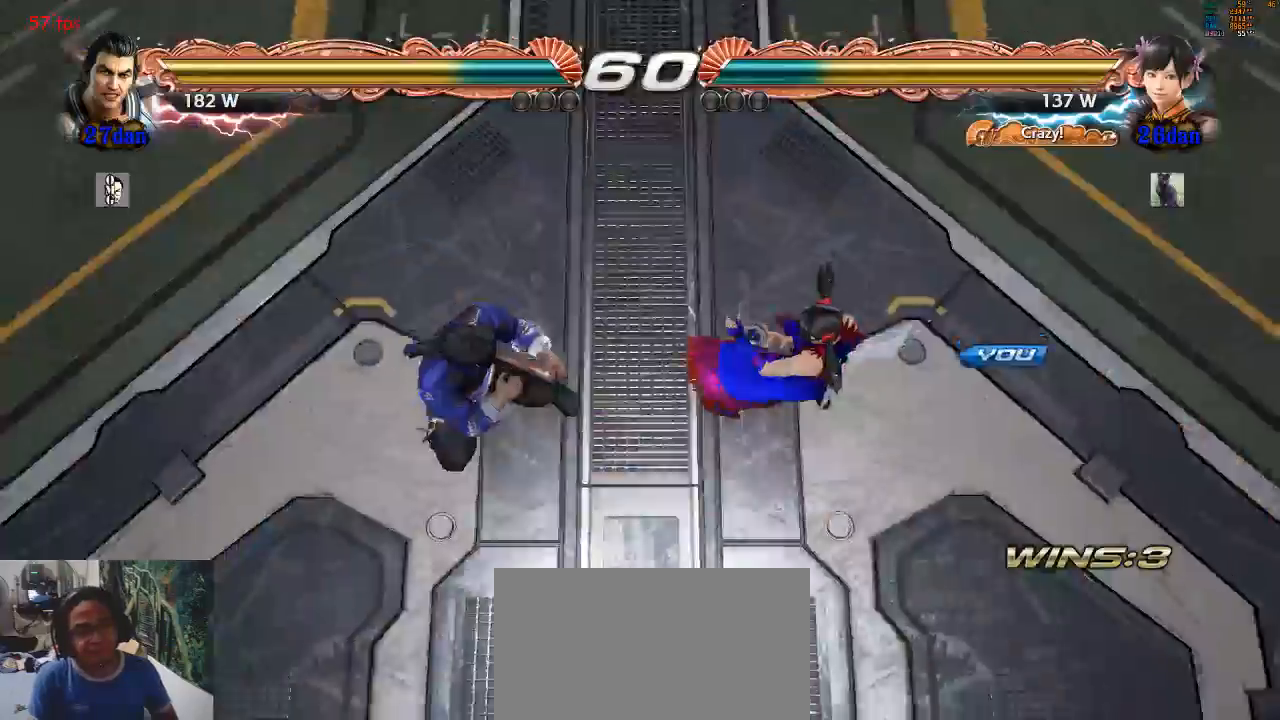
{"dt_ms": 500, "buttons": [], "left_stick": "center", "events": []}
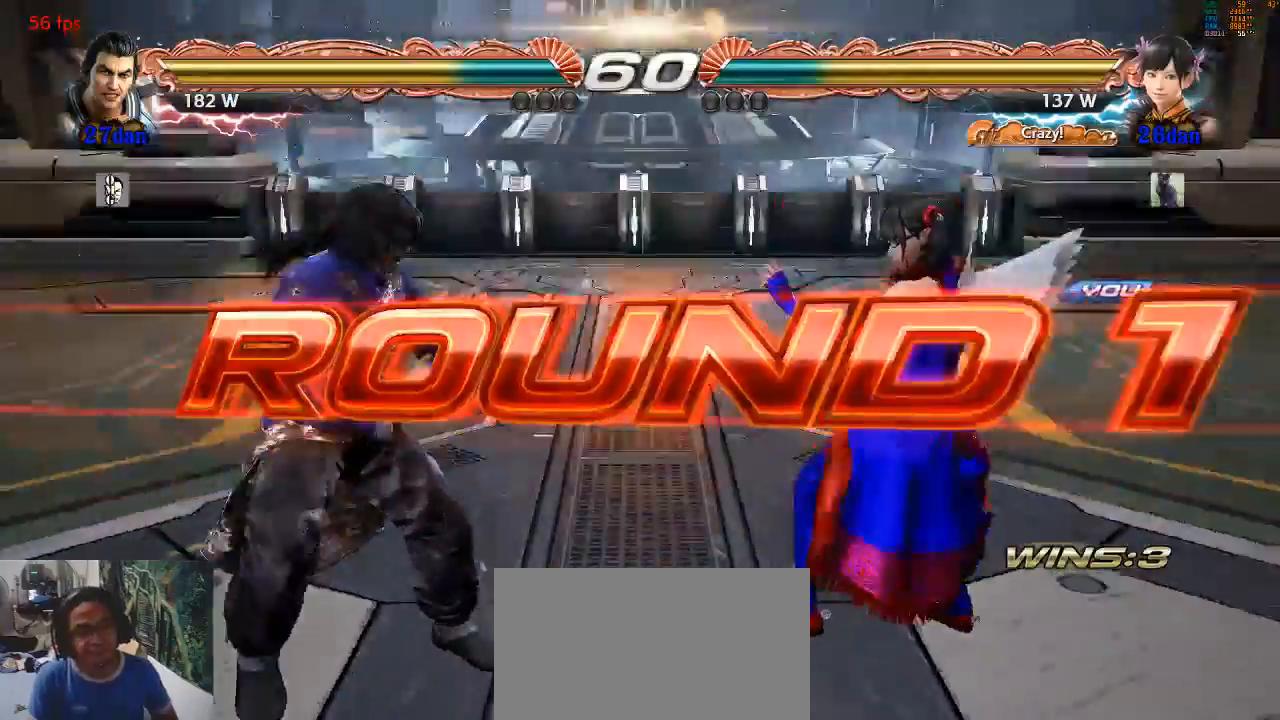
{"dt_ms": 500, "buttons": [], "left_stick": "center", "events": [[200, "CROSS", "down"], [267, "CROSS", "up"]]}
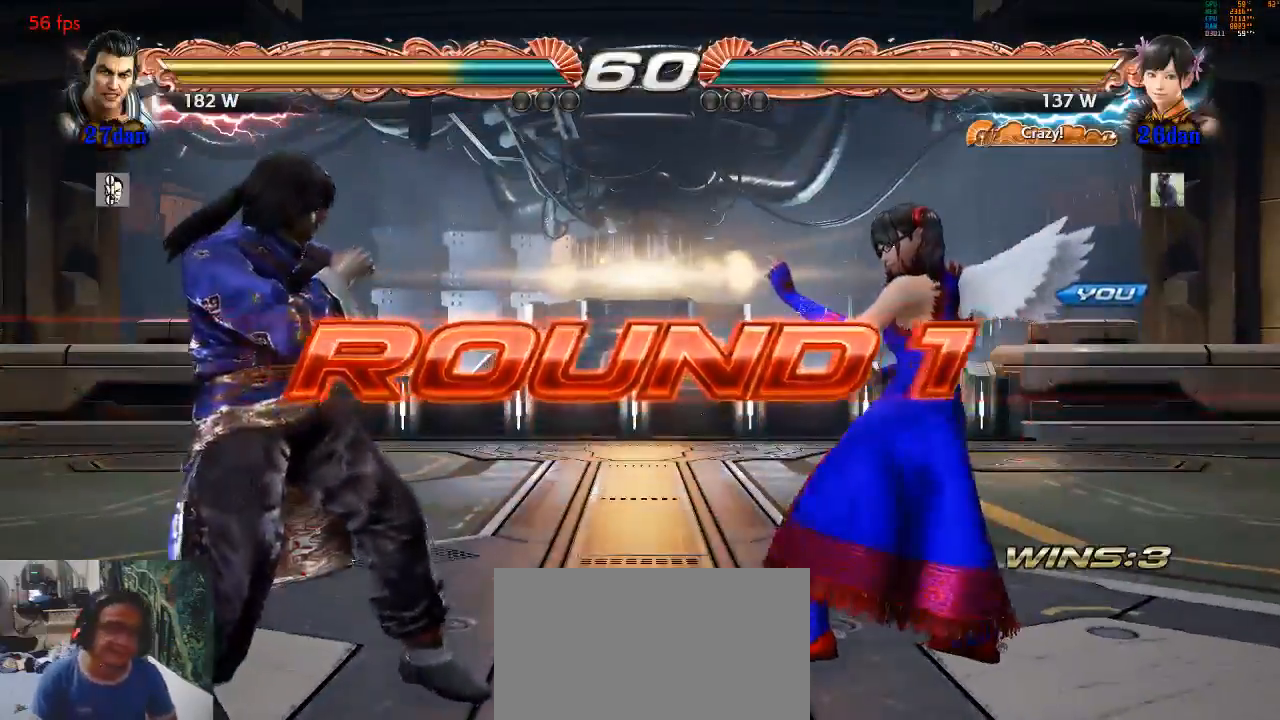
{"dt_ms": 500, "buttons": [], "left_stick": "center", "events": []}
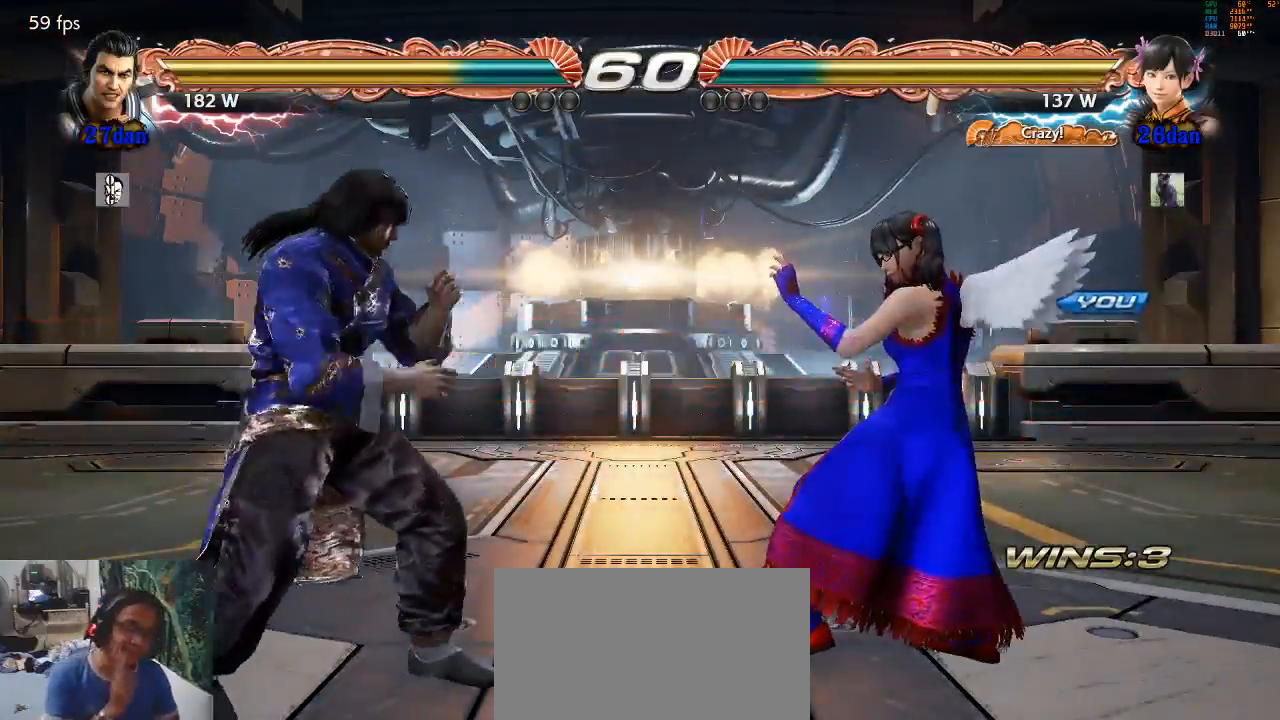
{"dt_ms": 500, "buttons": [], "left_stick": "center", "events": []}
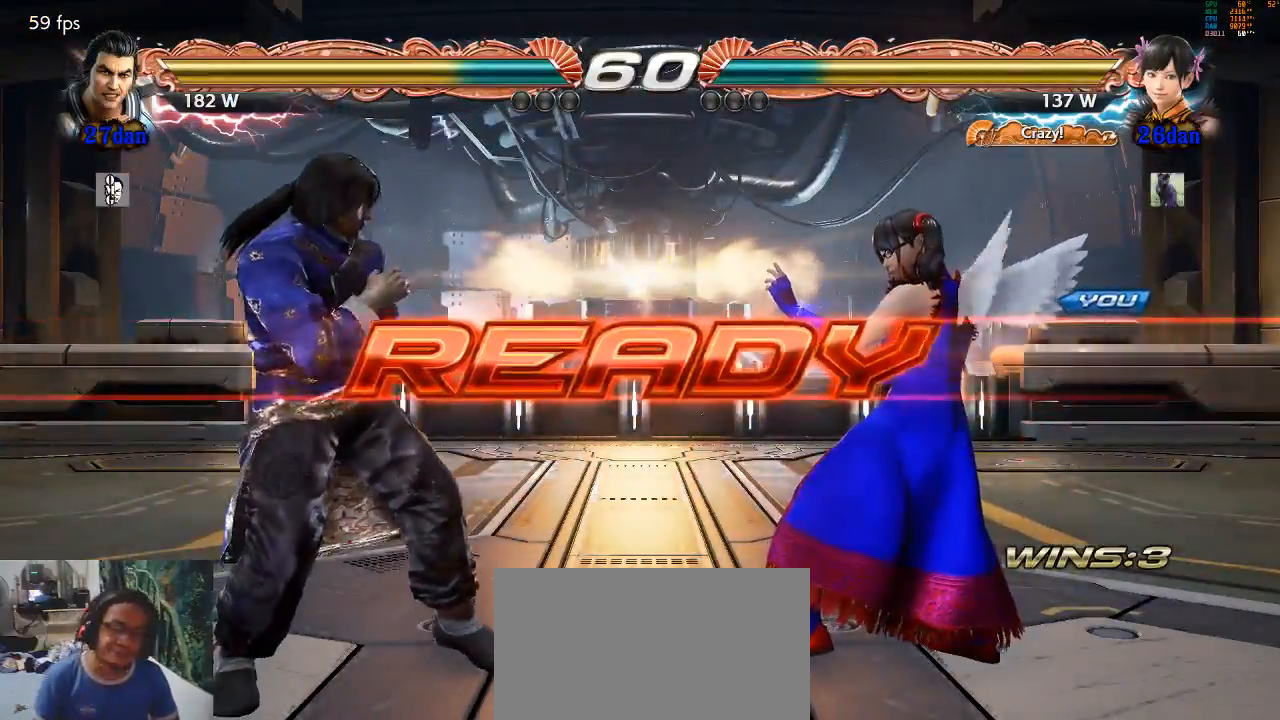
{"dt_ms": 500, "buttons": [], "left_stick": "center", "events": []}
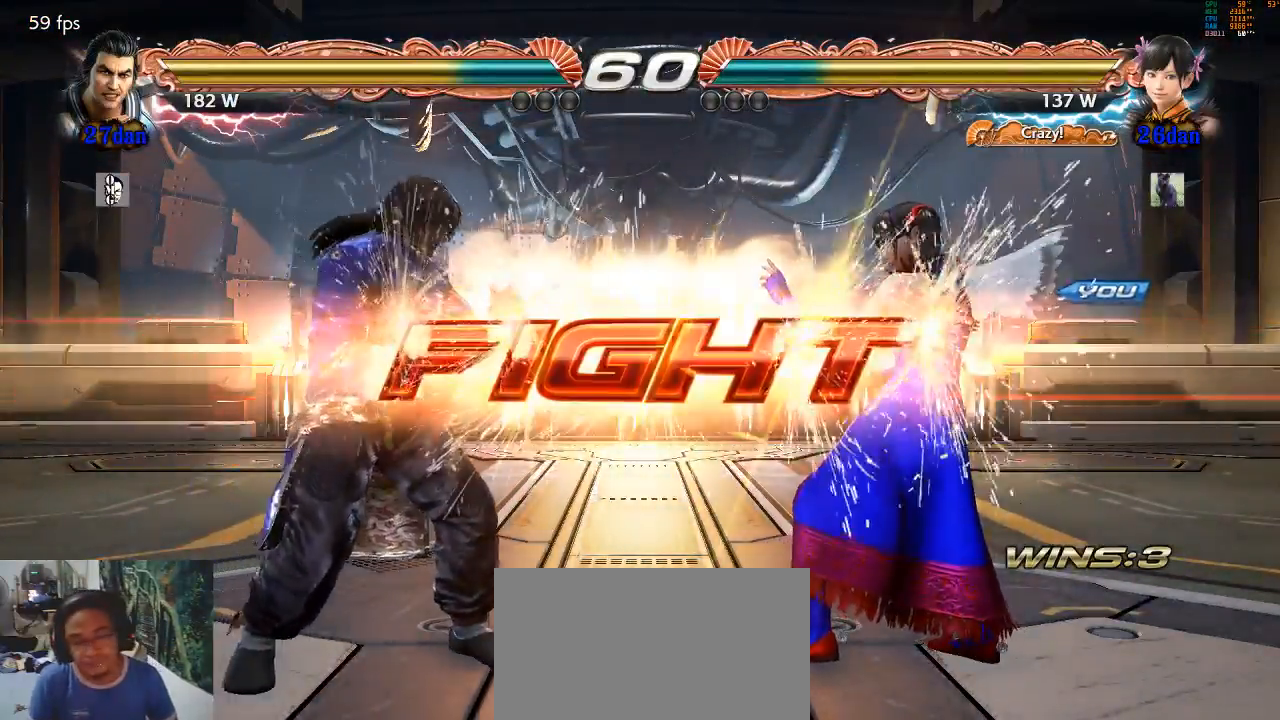
{"dt_ms": 500, "buttons": [], "left_stick": "up-left", "events": [[233, "left_stick", "up-left"], [300, "CIRCLE", "down"], [300, "CROSS", "down"], [367, "CIRCLE", "up"], [367, "CROSS", "up"]]}
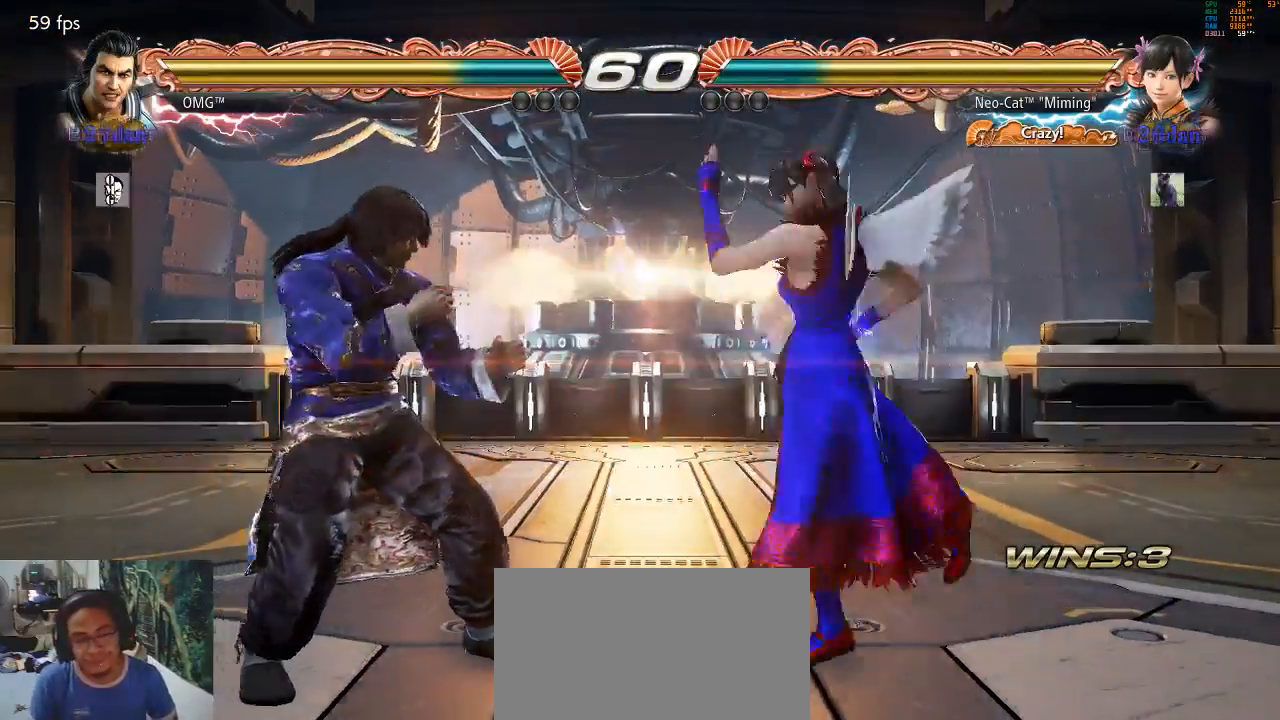
{"dt_ms": 500, "buttons": [], "left_stick": "center"}
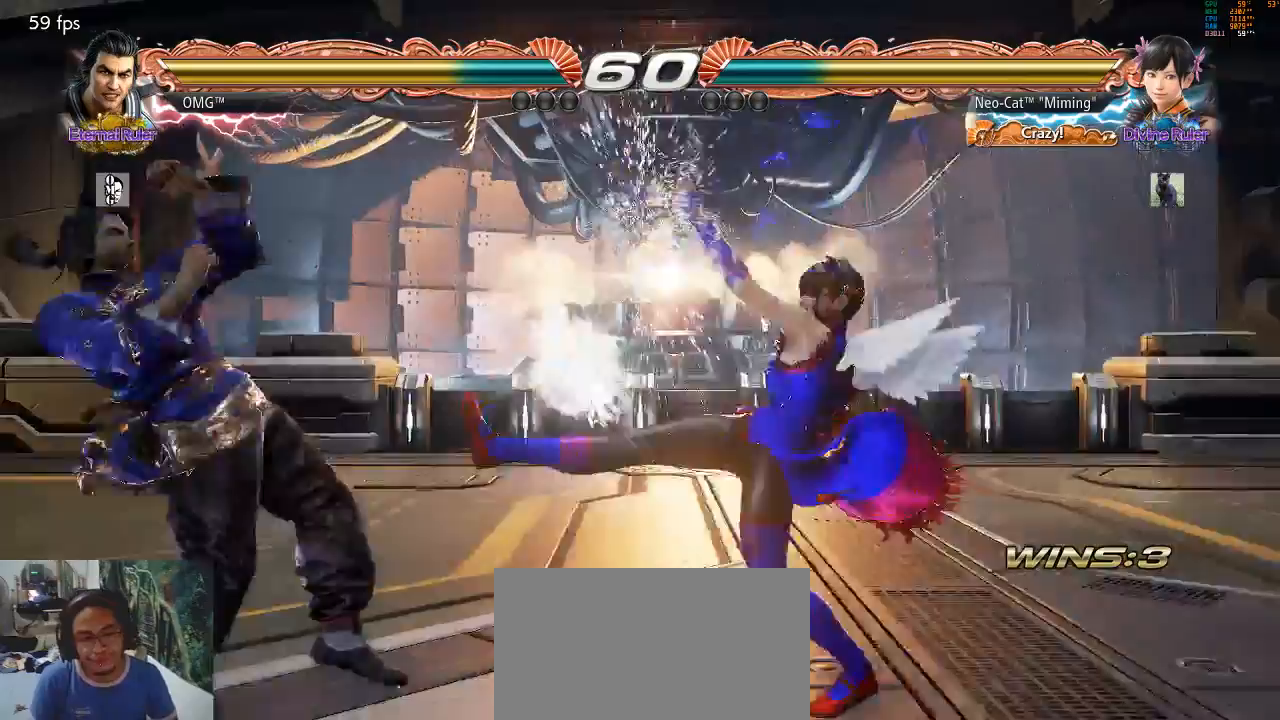
{"dt_ms": 1000, "buttons": [], "left_stick": "center"}
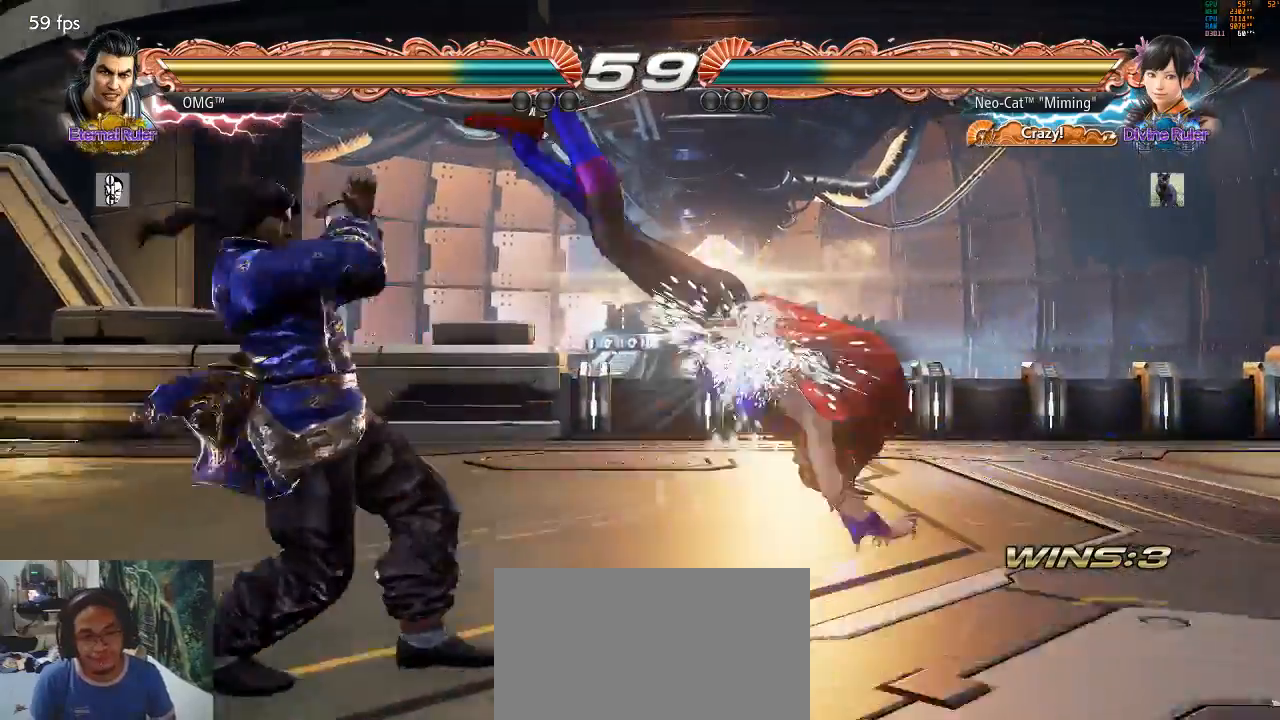
{"dt_ms": 500, "buttons": [], "left_stick": "center", "events": [[200, "CIRCLE", "down"], [200, "SQUARE", "down"], [300, "CIRCLE", "up"], [300, "SQUARE", "up"]]}
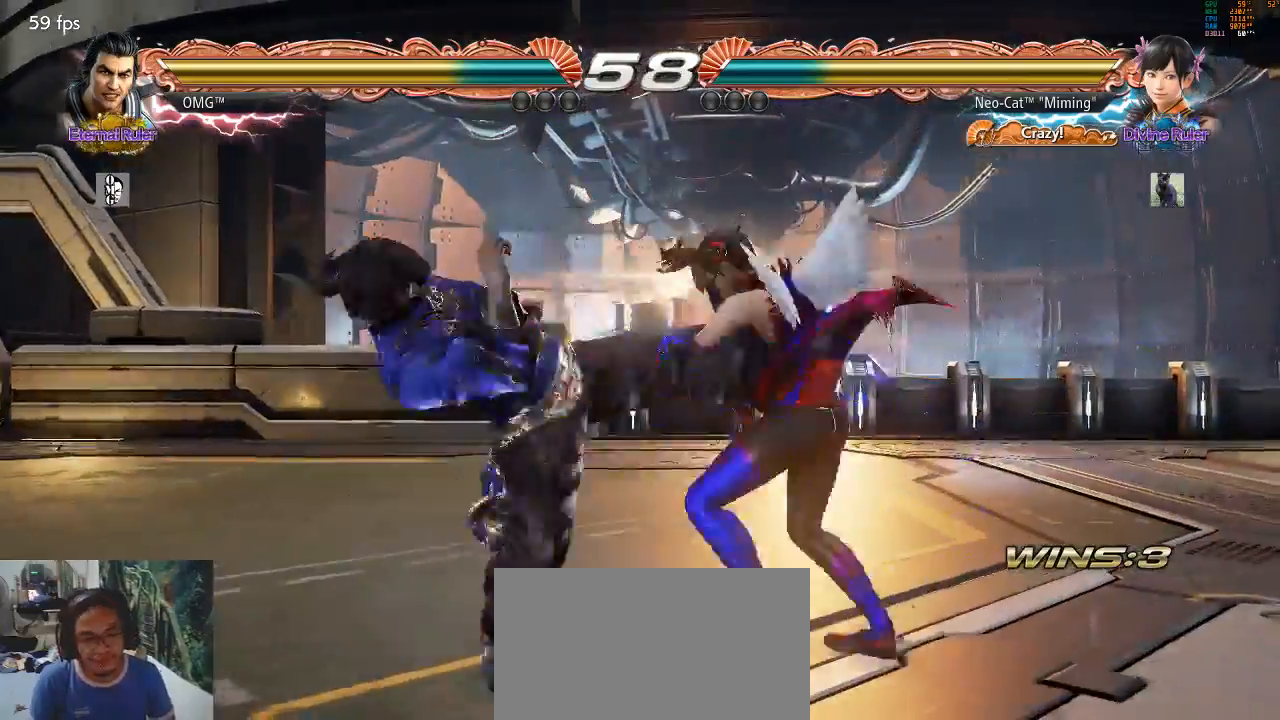
{"dt_ms": 500, "buttons": [], "left_stick": "center", "events": [[400, "left_stick", "down"], [467, "left_stick", "center"]]}